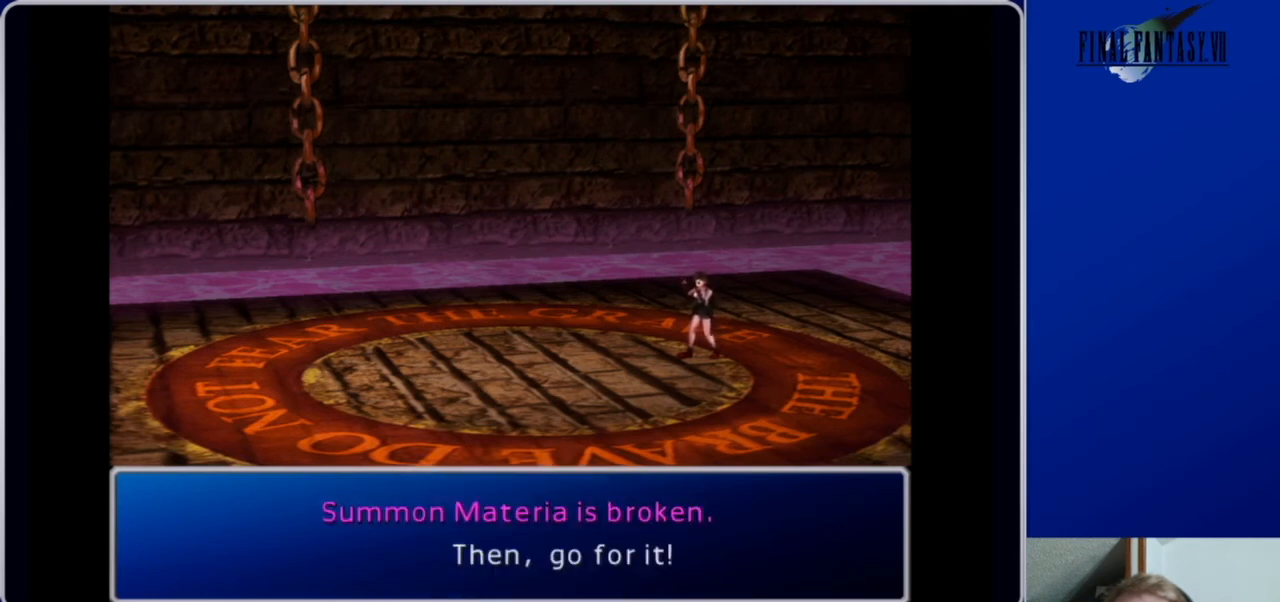
Gameplay with a controller (Xbox layout); each line is a JSON object with the inputs held at the frame after it. "events" lists button and stick changes between this image and that frame as [ms after this image, input, new state], when the widget could be followed in between.
{"buttons": [], "left_stick": "center", "right_stick": "center", "events": [[300, "B", "down"], [400, "B", "up"]]}
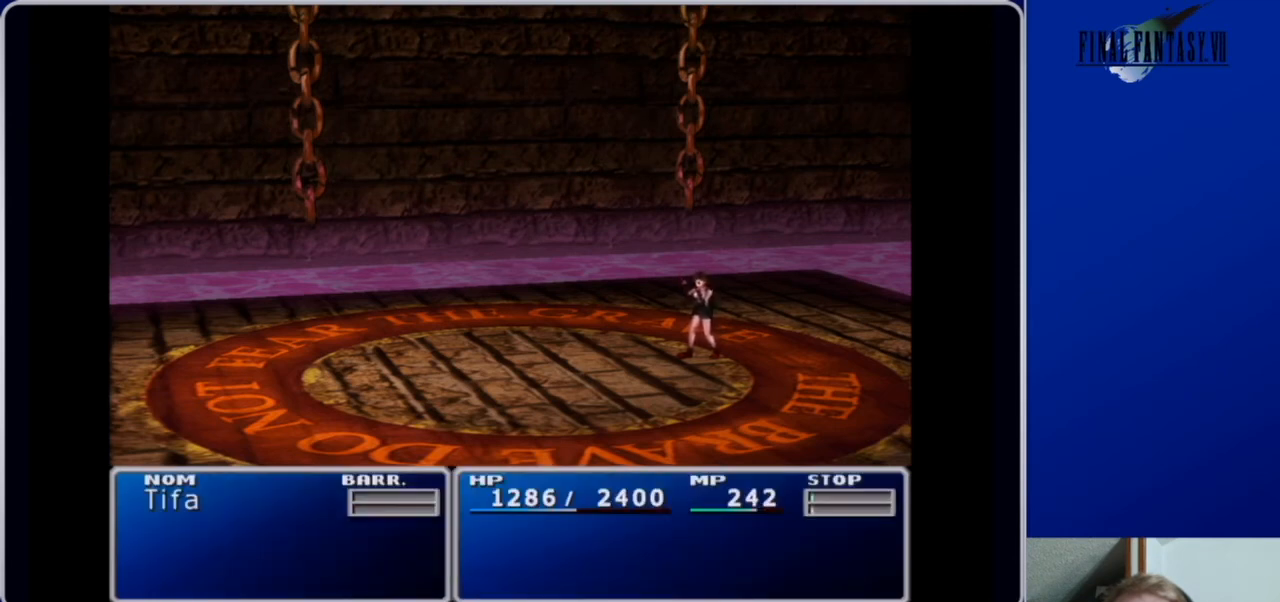
{"buttons": [], "left_stick": "center", "right_stick": "center", "events": []}
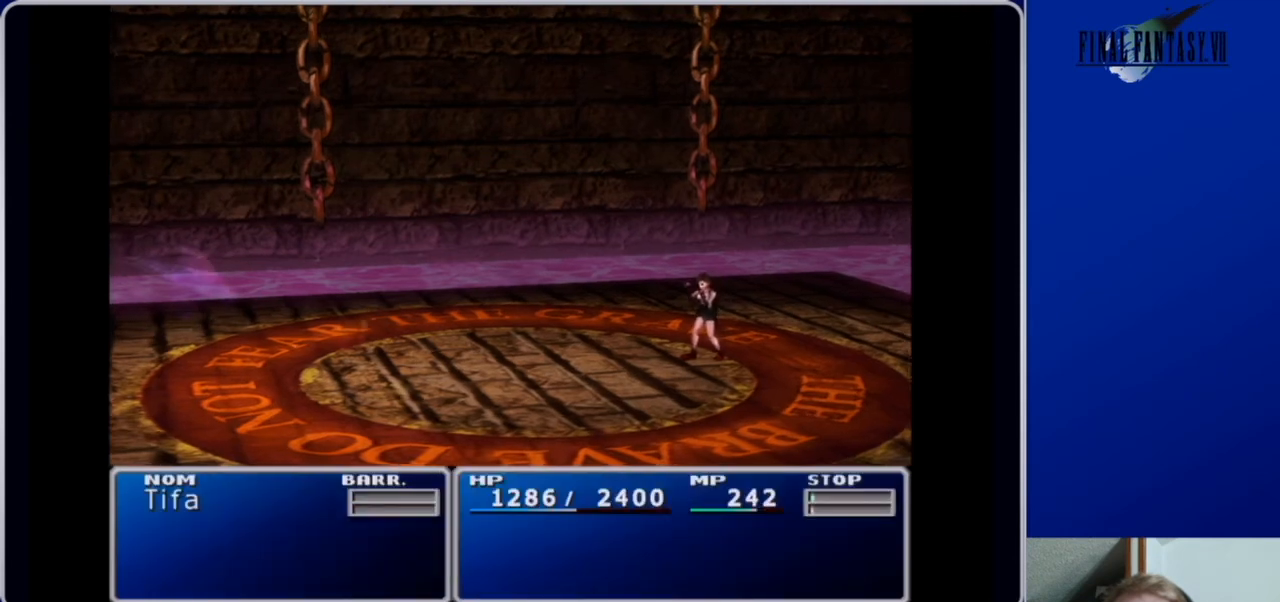
{"buttons": [], "left_stick": "center", "right_stick": "center", "events": []}
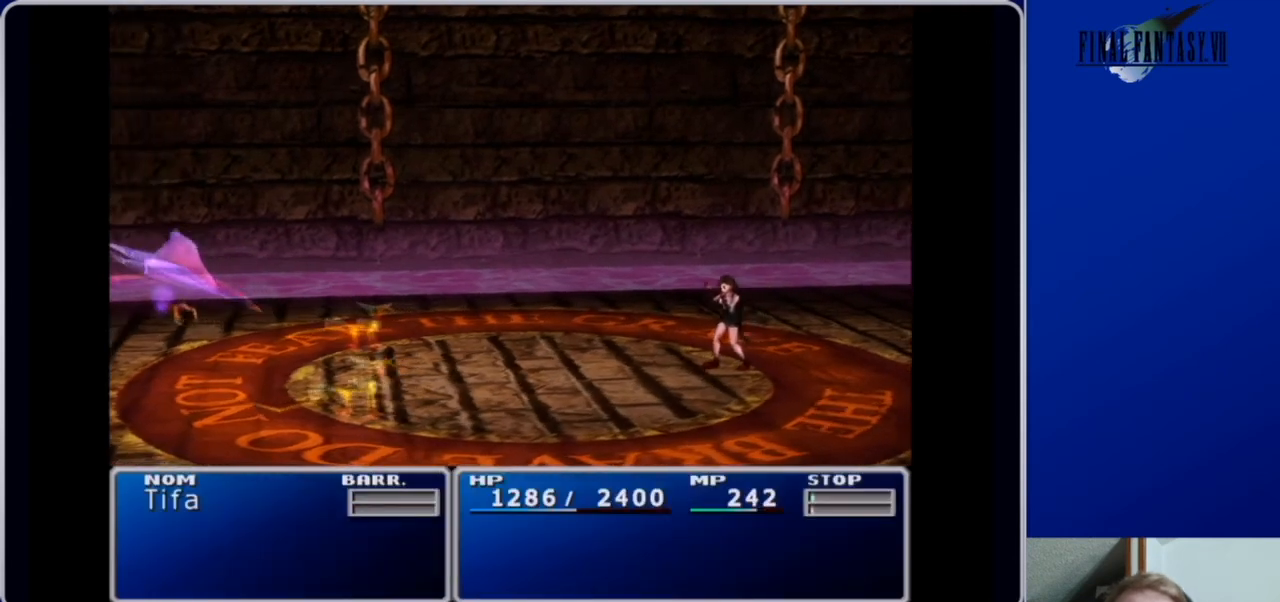
{"buttons": [], "left_stick": "center", "right_stick": "center", "events": []}
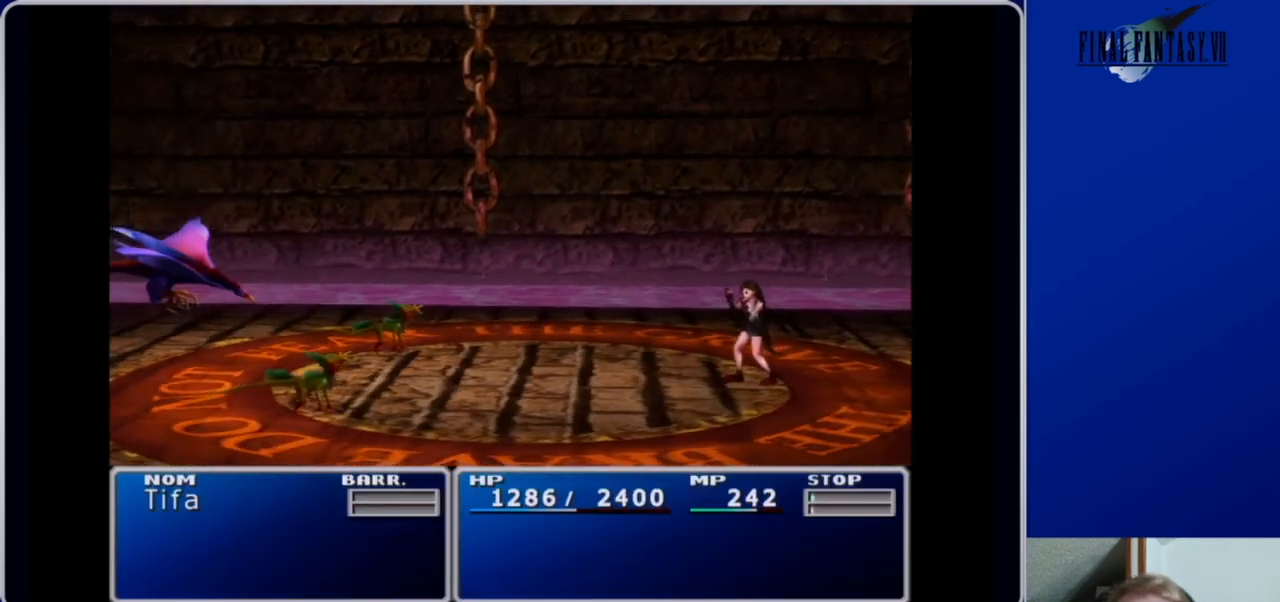
{"buttons": [], "left_stick": "center", "right_stick": "center", "events": []}
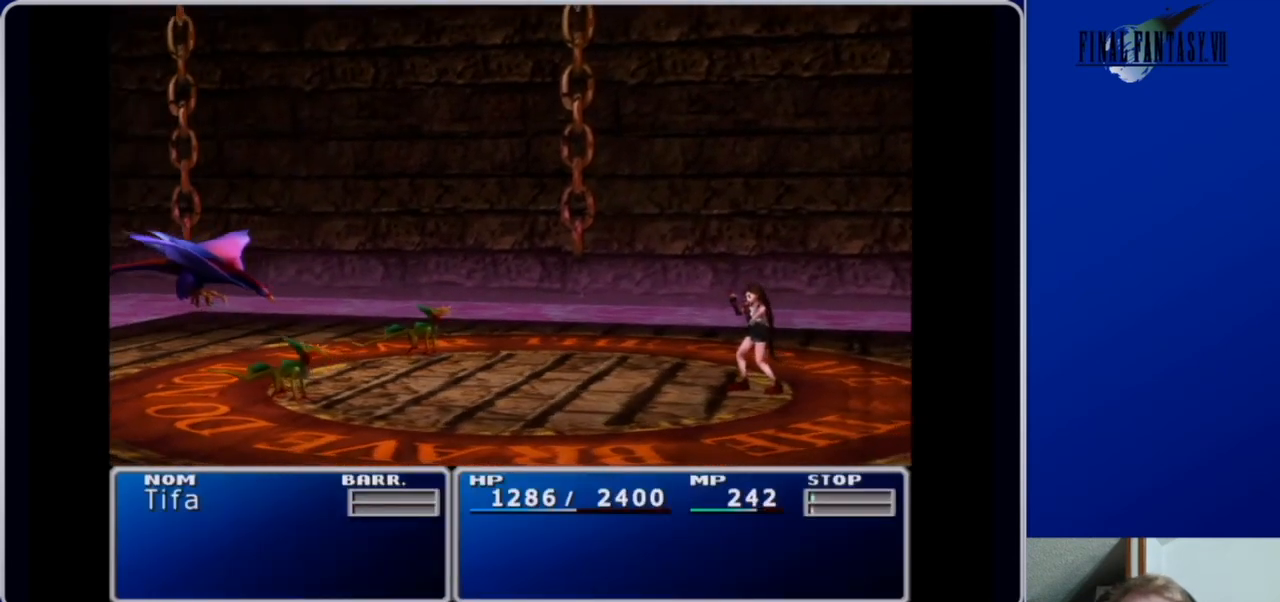
{"buttons": [], "left_stick": "center", "right_stick": "center", "events": []}
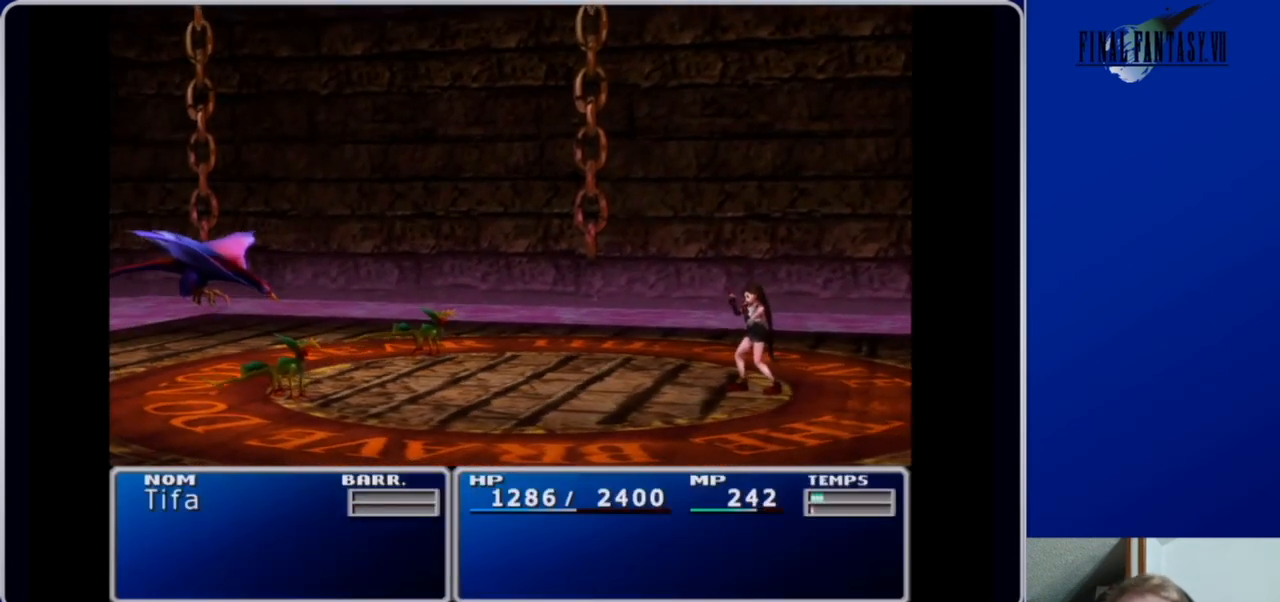
{"buttons": [], "left_stick": "center", "right_stick": "center", "events": []}
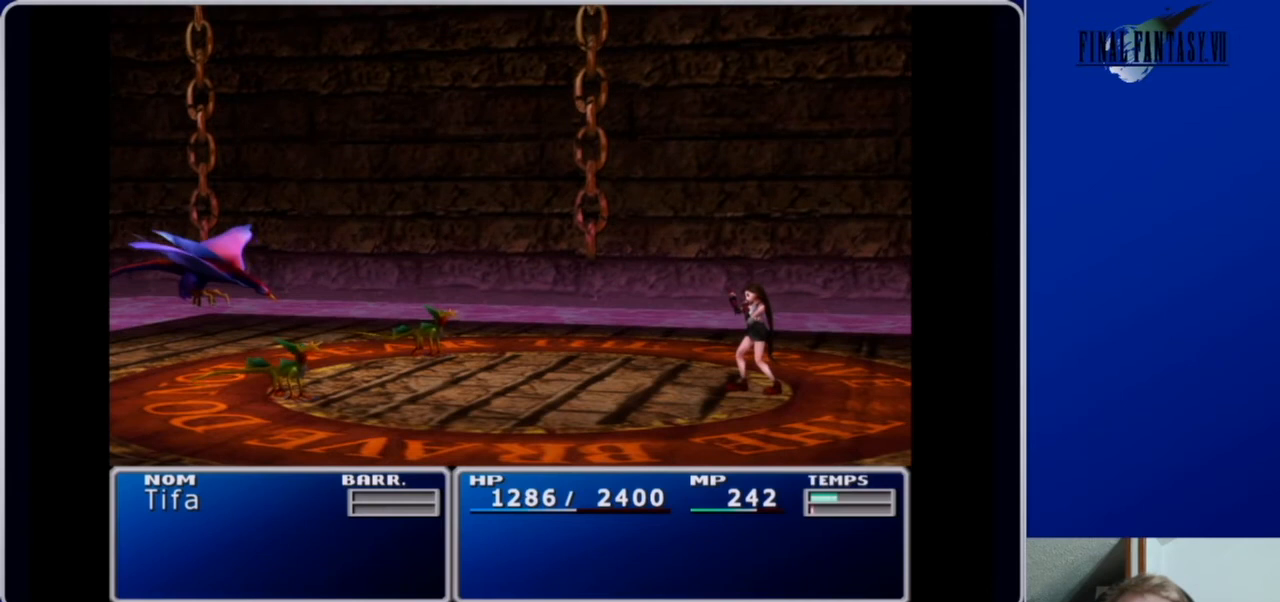
{"buttons": [], "left_stick": "center", "right_stick": "center", "events": []}
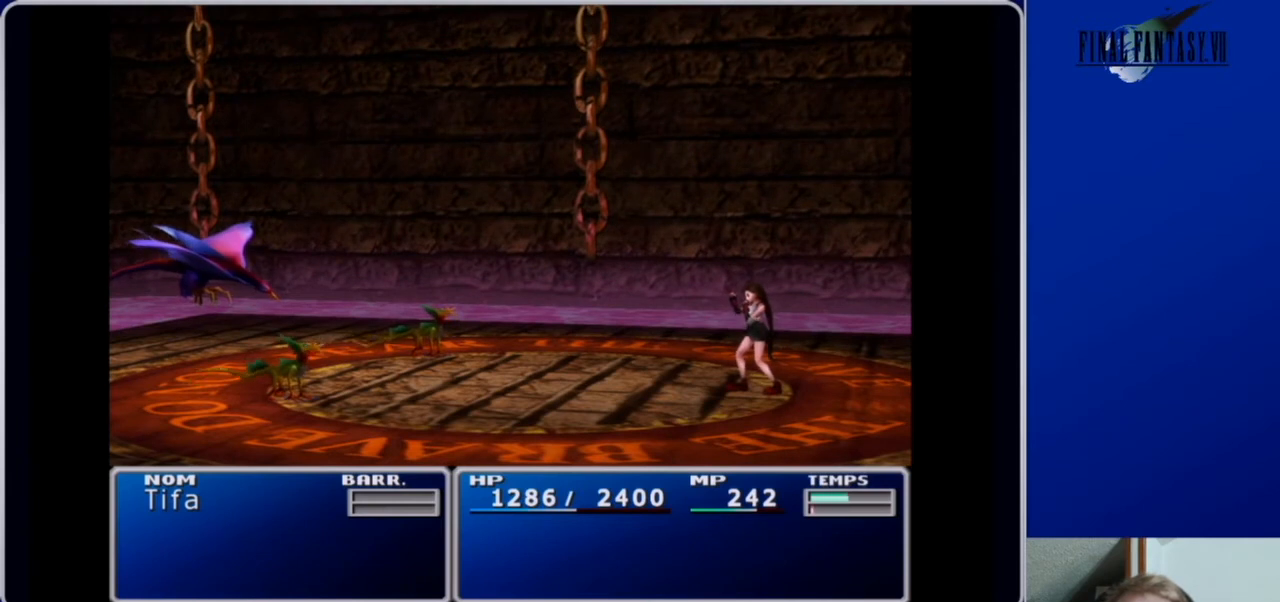
{"buttons": [], "left_stick": "center", "right_stick": "center", "events": []}
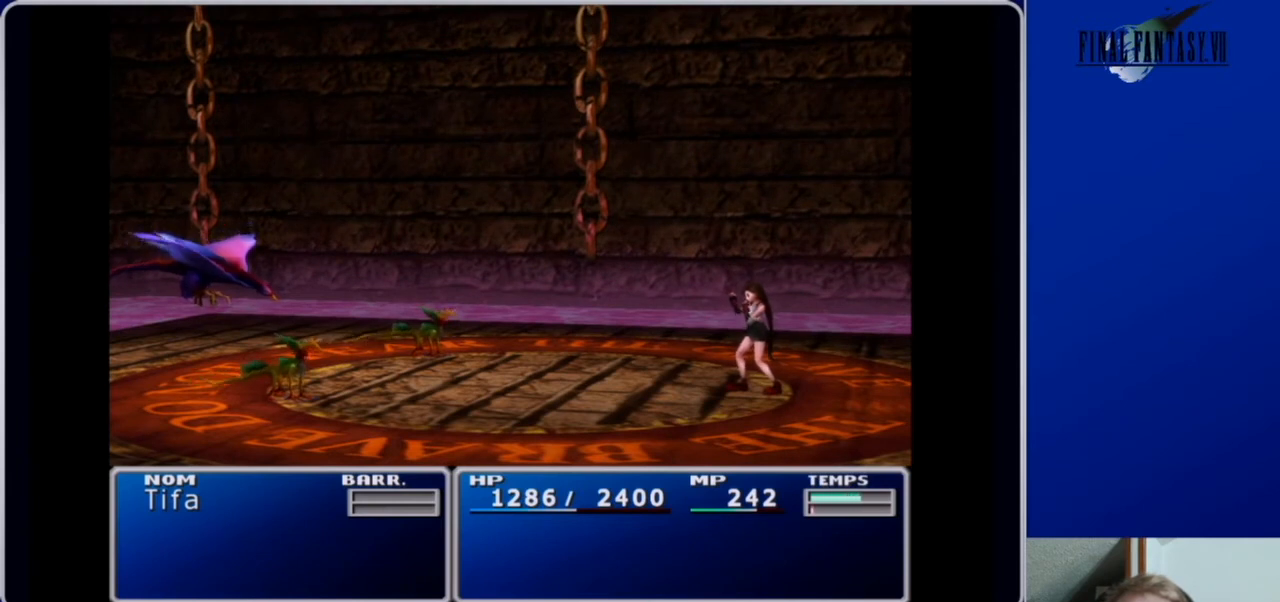
{"buttons": [], "left_stick": "center", "right_stick": "center", "events": []}
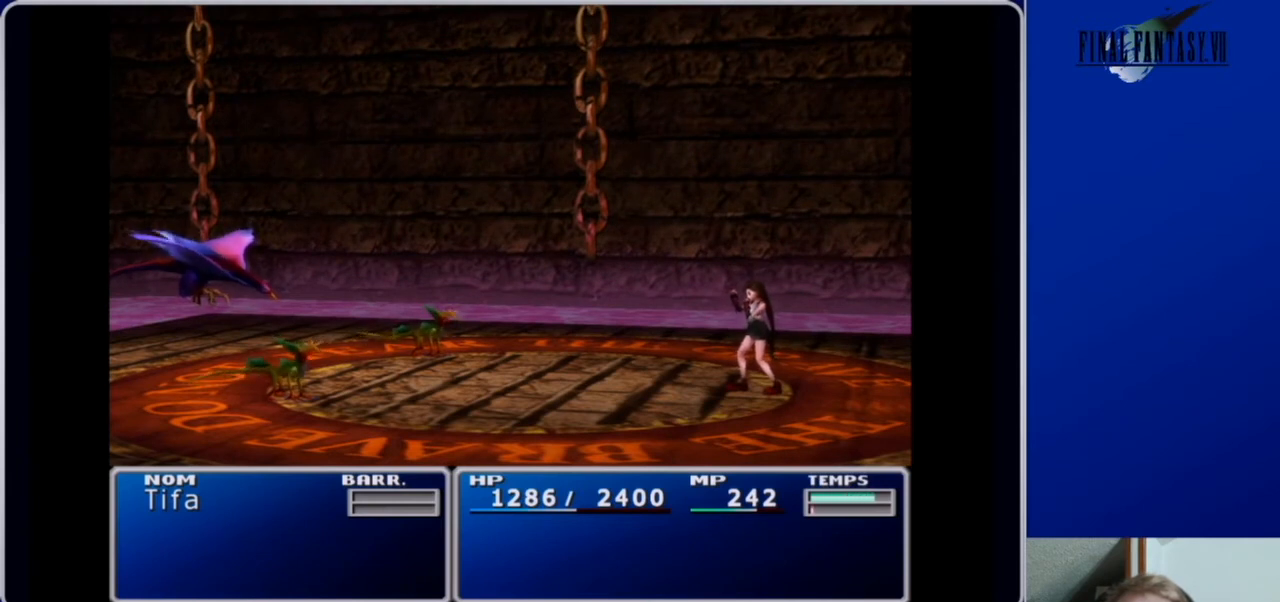
{"buttons": [], "left_stick": "center", "right_stick": "center", "events": []}
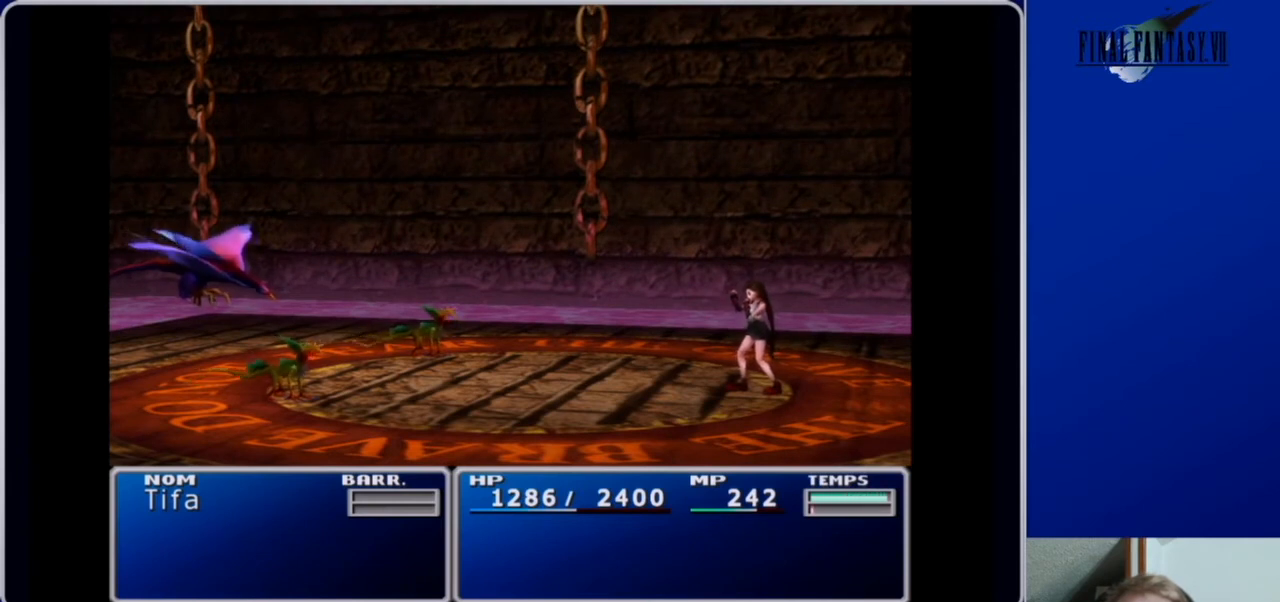
{"buttons": ["DPAD_DOWN"], "left_stick": "center", "right_stick": "center", "events": [[433, "DPAD_DOWN", "down"]]}
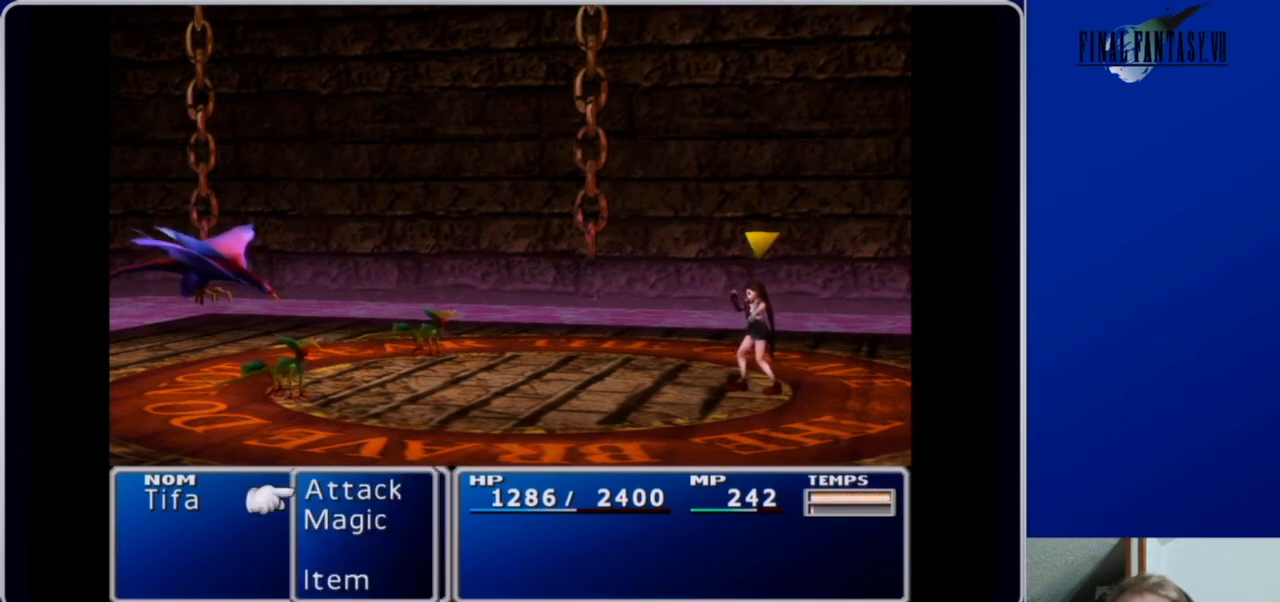
{"buttons": [], "left_stick": "center", "right_stick": "center", "events": [[67, "DPAD_DOWN", "up"], [267, "B", "down"], [367, "B", "up"]]}
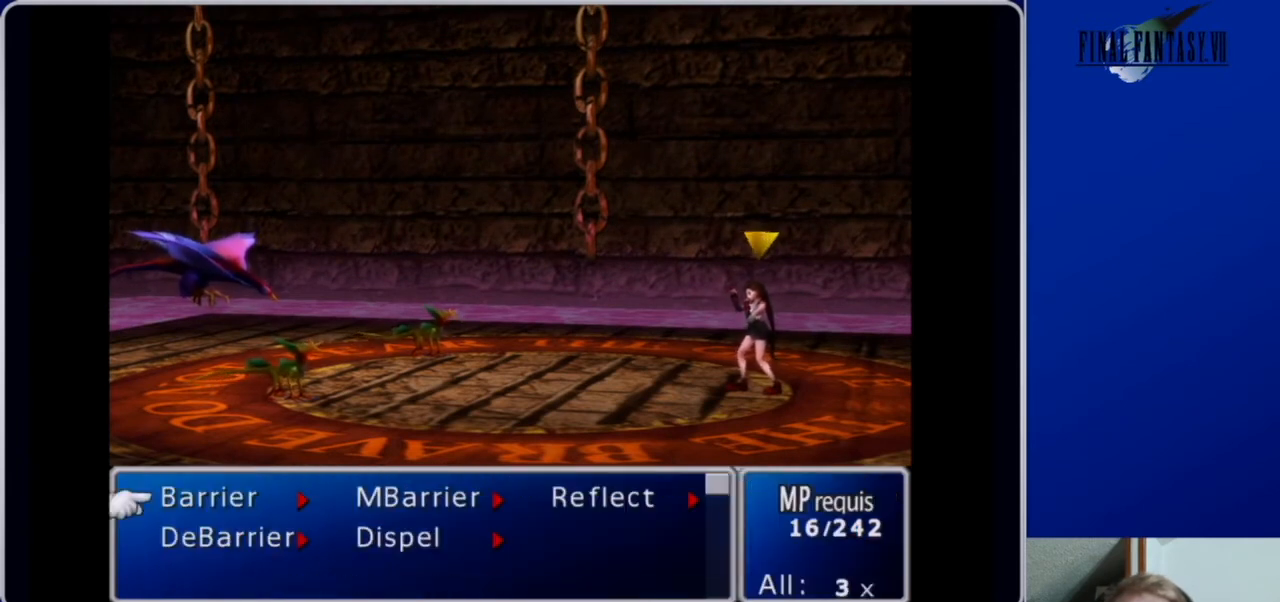
{"buttons": ["DPAD_RIGHT"], "left_stick": "center", "right_stick": "center", "events": [[500, "DPAD_RIGHT", "down"]]}
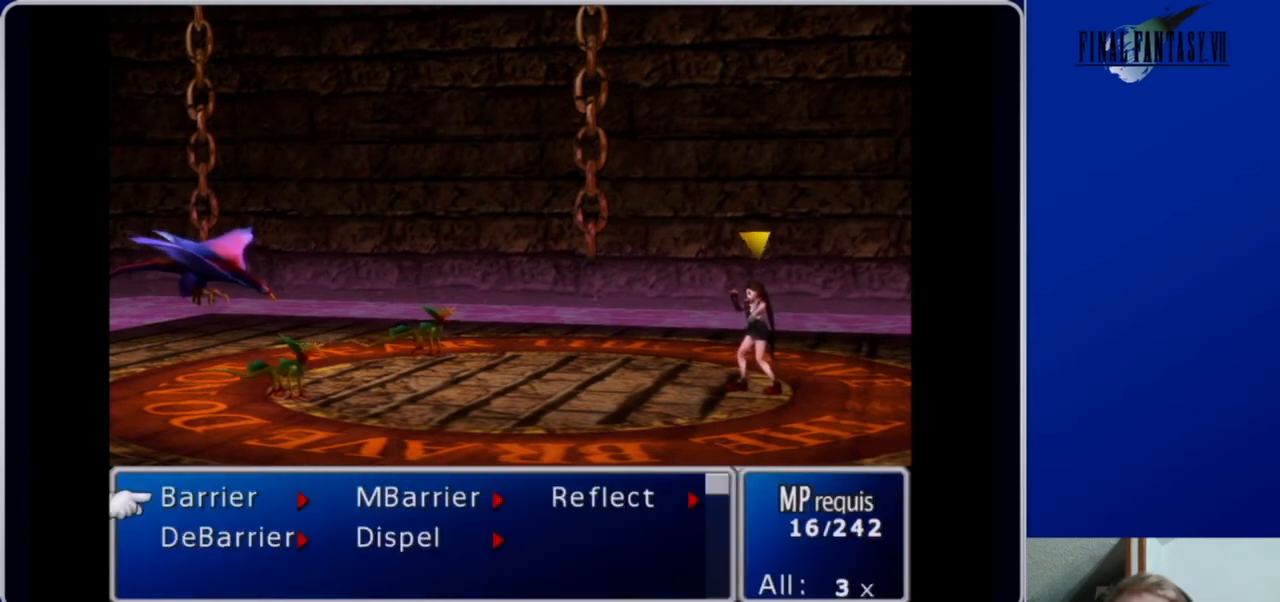
{"buttons": [], "left_stick": "center", "right_stick": "center", "events": [[100, "DPAD_RIGHT", "up"], [267, "DPAD_RIGHT", "down"], [333, "DPAD_RIGHT", "up"]]}
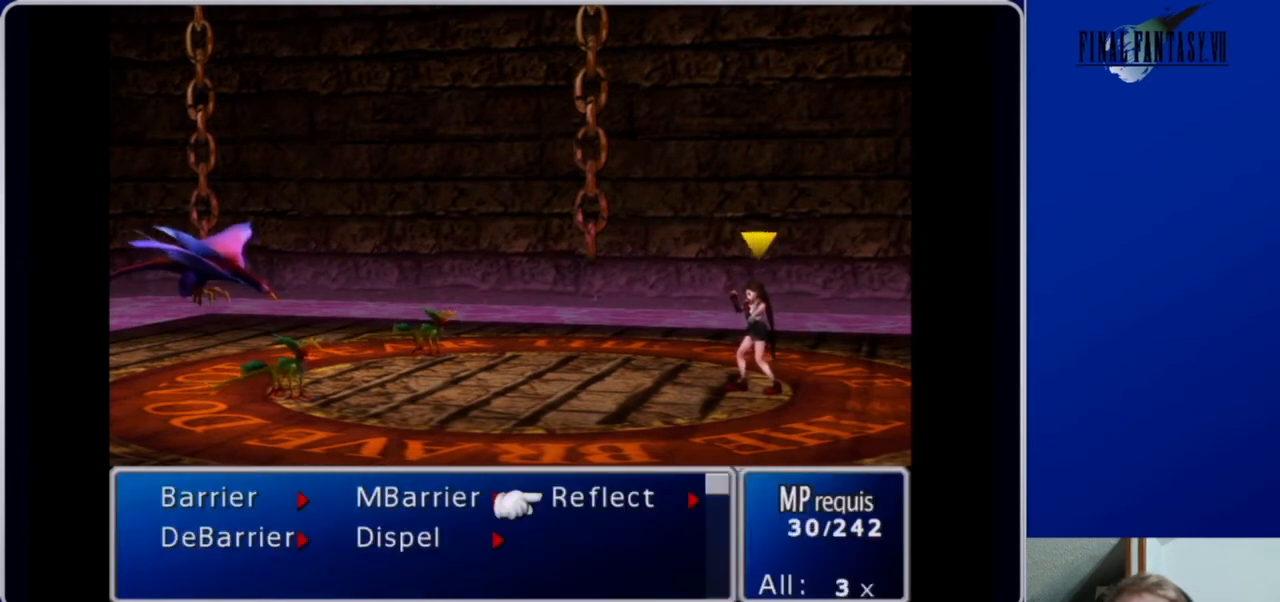
{"buttons": ["DPAD_DOWN"], "left_stick": "center", "right_stick": "center", "events": [[133, "A", "down"], [233, "A", "up"], [467, "DPAD_DOWN", "down"]]}
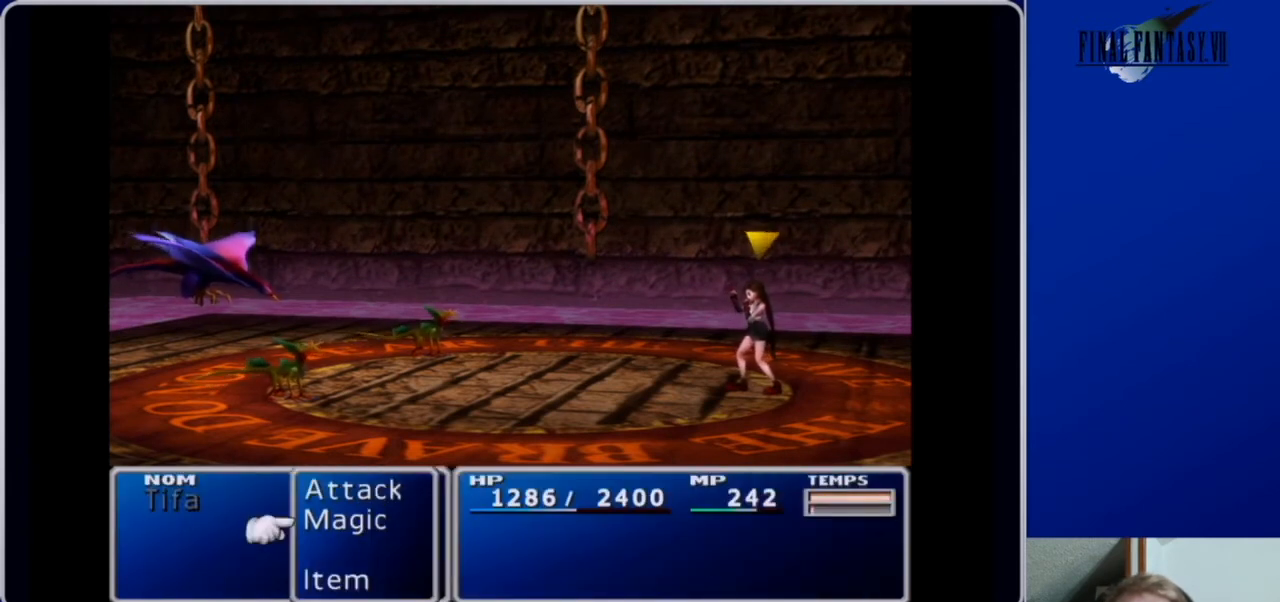
{"buttons": [], "left_stick": "center", "right_stick": "center", "events": [[67, "DPAD_DOWN", "up"], [300, "B", "down"], [400, "B", "up"]]}
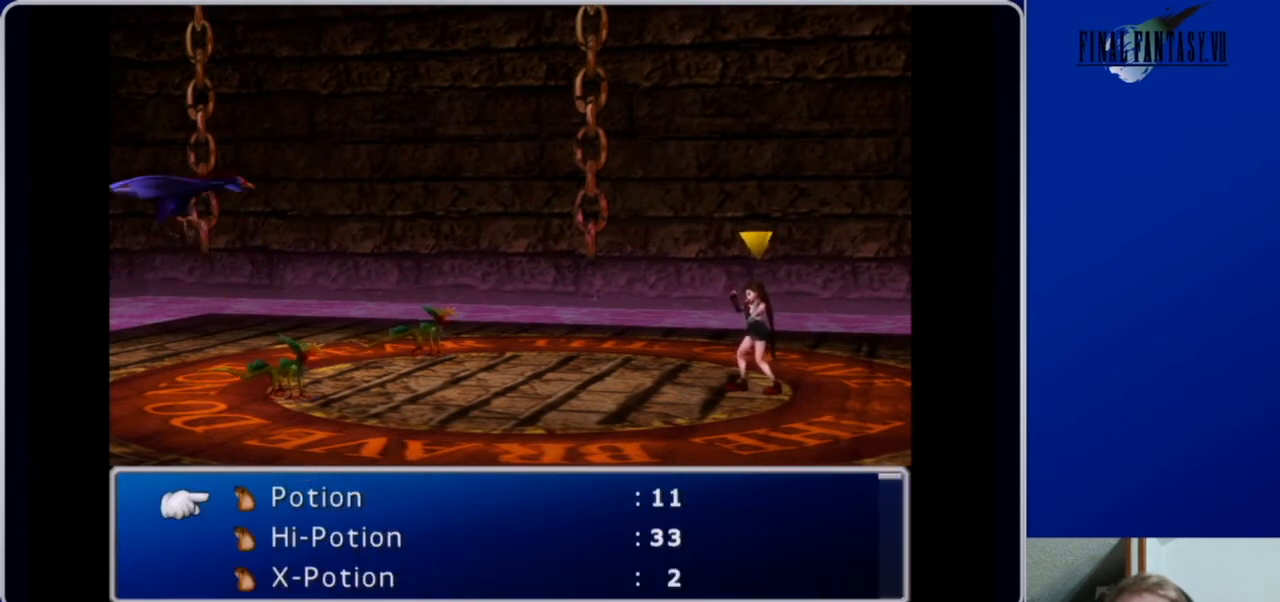
{"buttons": ["B"], "left_stick": "center", "right_stick": "center", "events": [[333, "DPAD_DOWN", "down"], [433, "DPAD_DOWN", "up"], [500, "B", "down"]]}
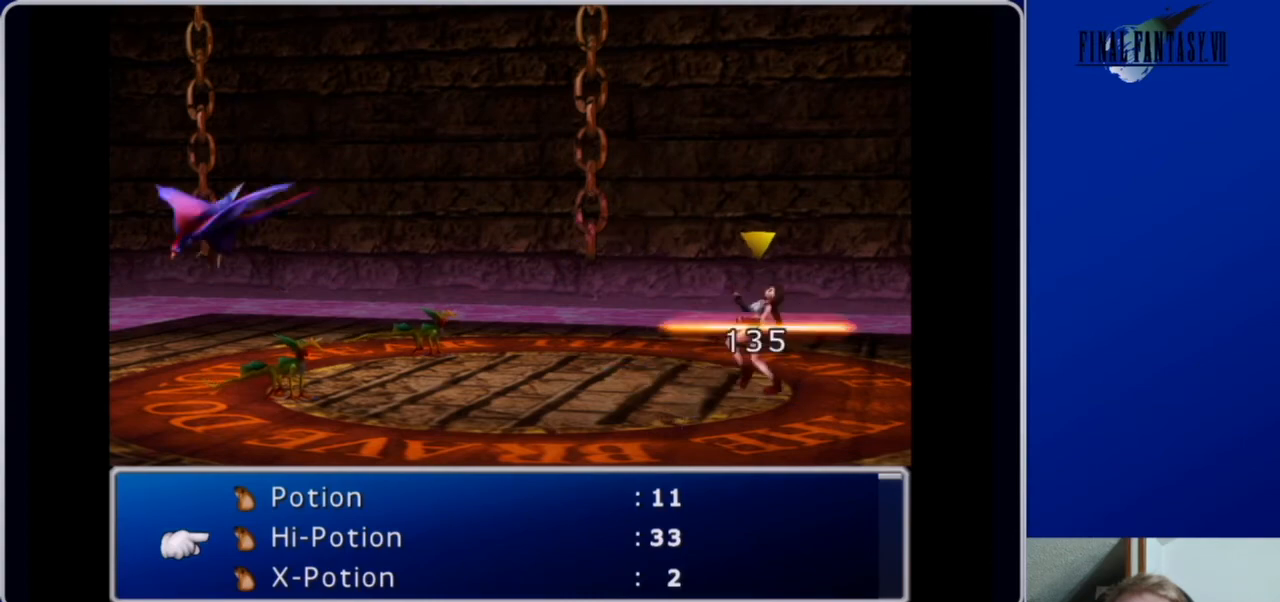
{"buttons": [], "left_stick": "center", "right_stick": "center", "events": [[100, "B", "up"], [367, "B", "down"], [467, "B", "up"]]}